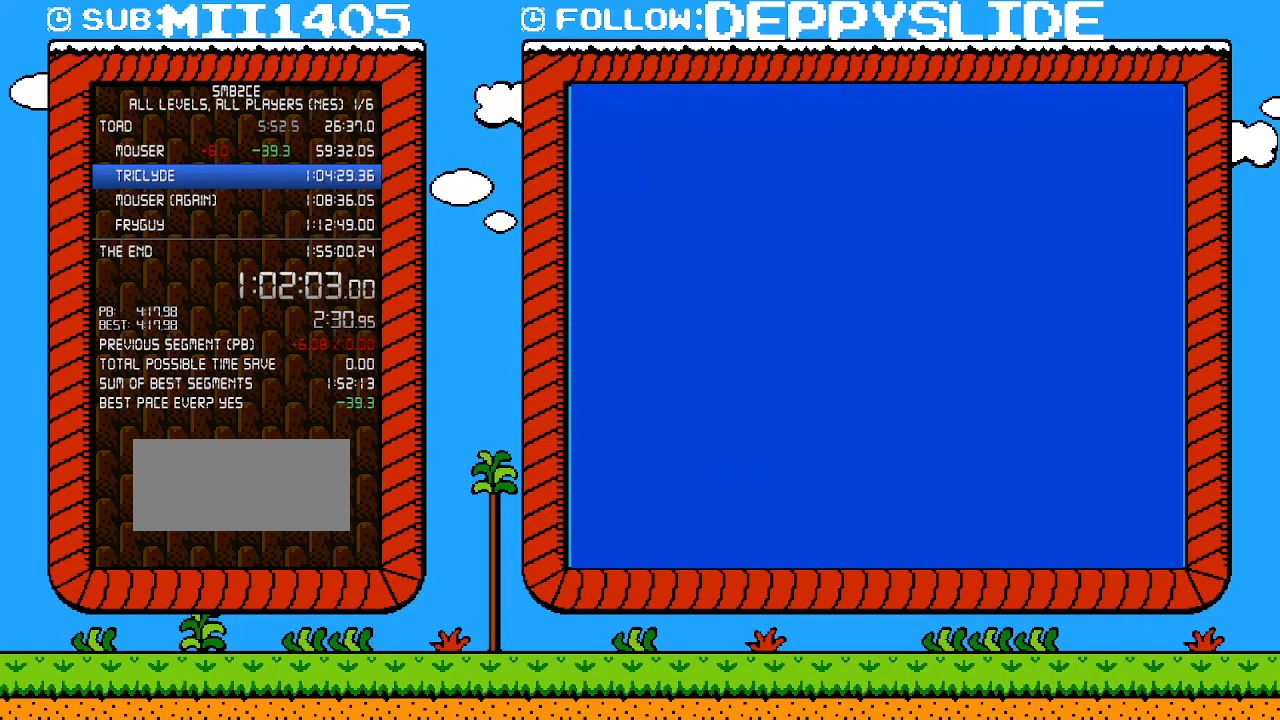
Gameplay with a controller (Nintendo layout); each line is a JSON object with the inputs held at the frame after it. "events" lists button and stick changes between this image and that frame as [ms after this image, input, new state], when the widget could be followed in between. Not read: L3 R3.
{"buttons": ["B", "DPAD_RIGHT"], "events": [[217, "B", "down"], [250, "DPAD_RIGHT", "down"]]}
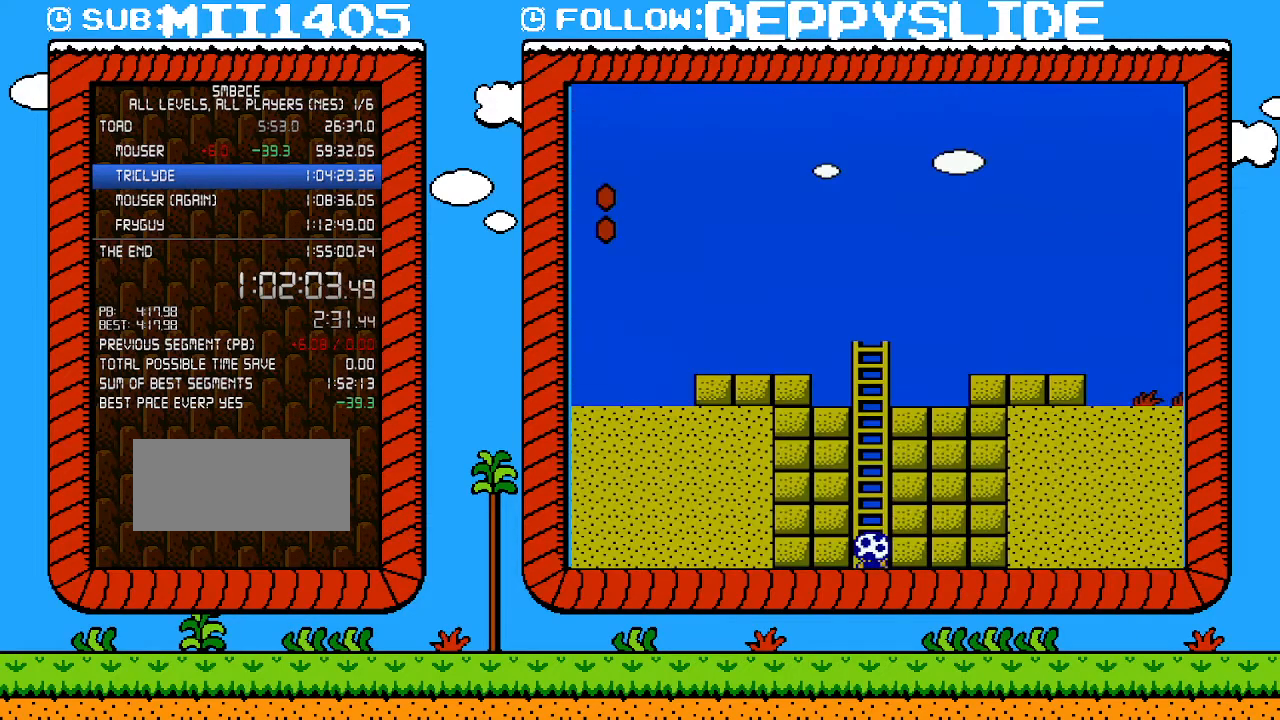
{"buttons": ["B", "DPAD_RIGHT"], "events": []}
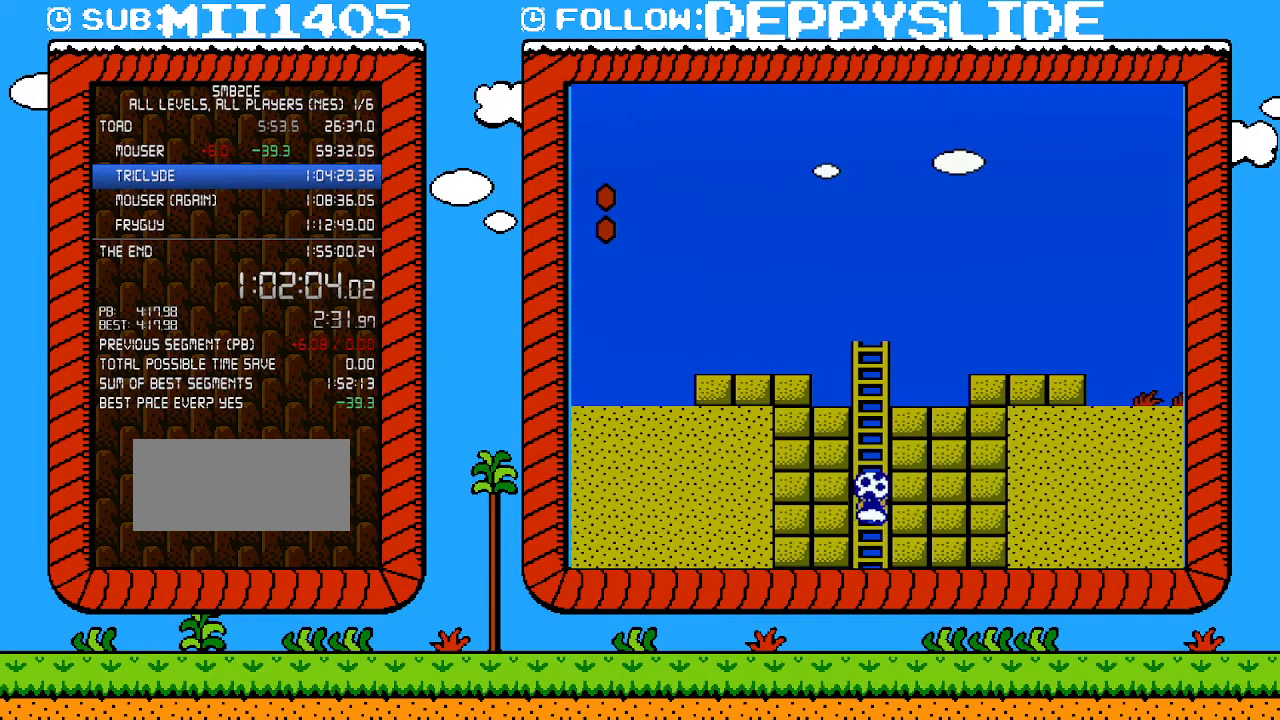
{"buttons": ["B", "DPAD_RIGHT"], "events": []}
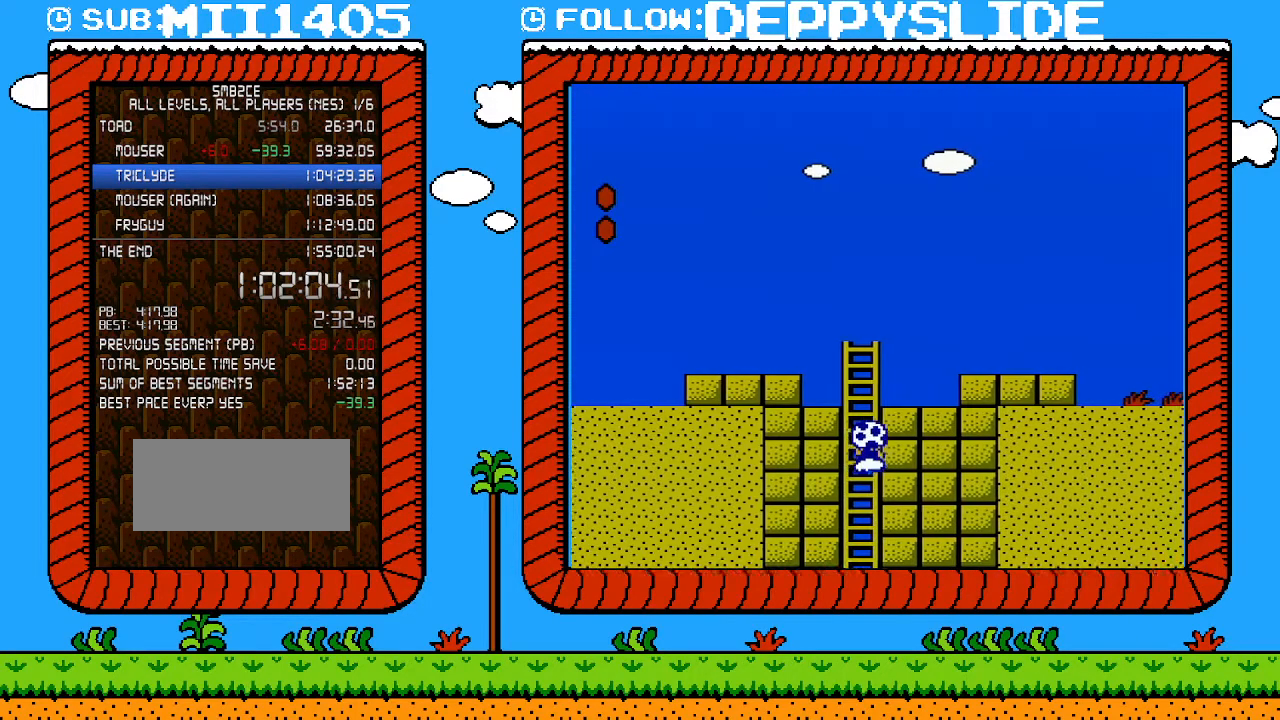
{"buttons": ["A", "B"], "events": [[300, "A", "down"], [300, "DPAD_UP", "down"], [333, "DPAD_LEFT", "down"], [333, "DPAD_RIGHT", "up"], [333, "DPAD_UP", "up"], [500, "DPAD_LEFT", "up"]]}
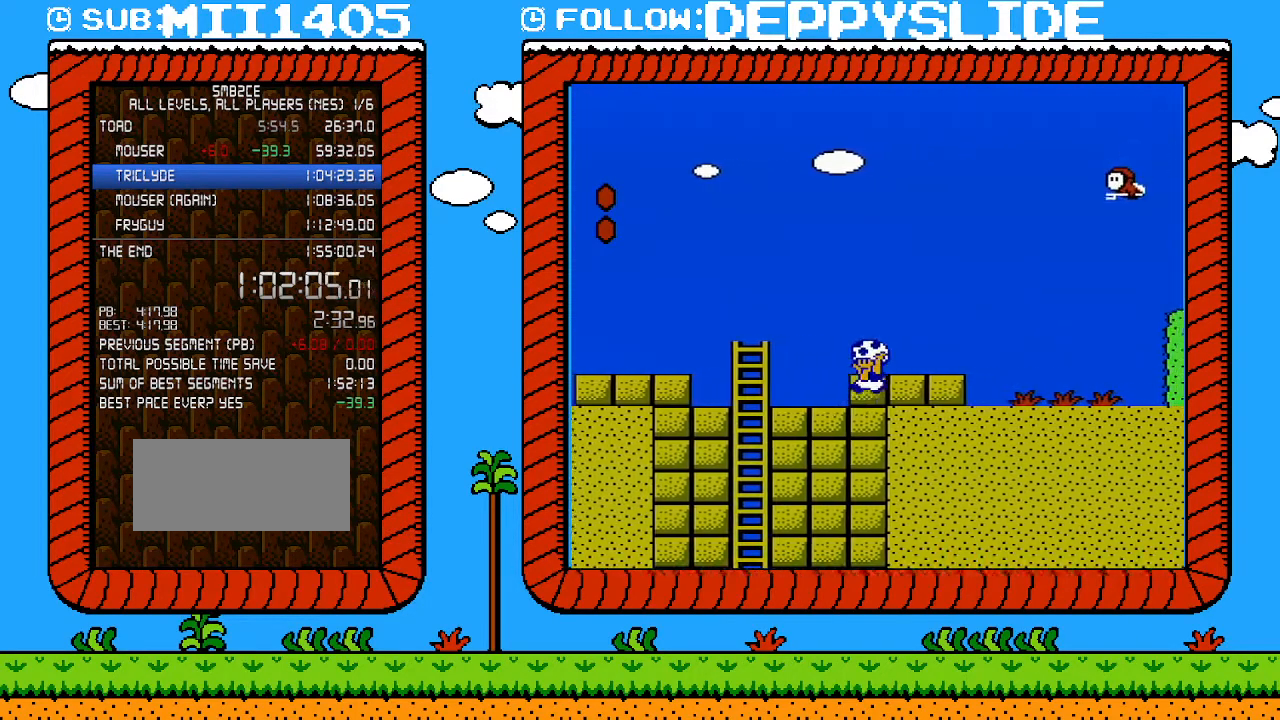
{"buttons": ["DPAD_RIGHT"], "events": [[83, "A", "up"], [150, "DPAD_RIGHT", "down"], [283, "A", "down"], [467, "A", "up"], [467, "B", "up"]]}
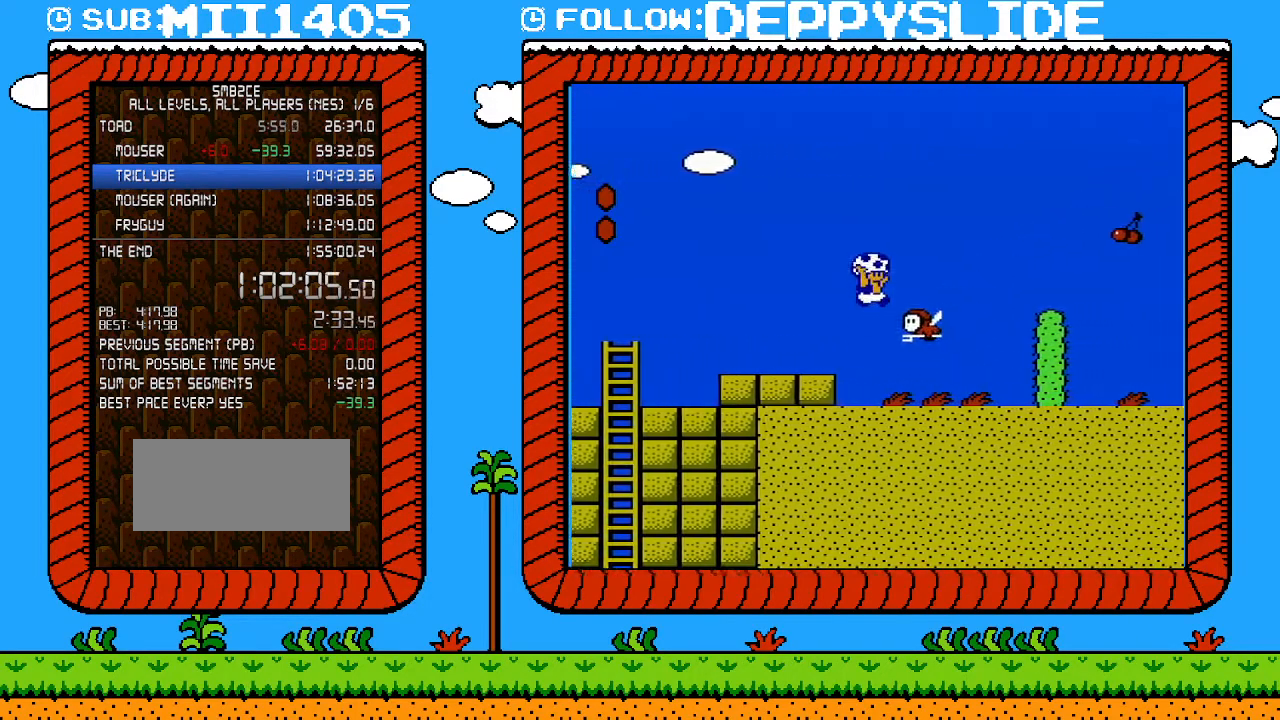
{"buttons": ["B", "DPAD_RIGHT"], "events": [[50, "DPAD_RIGHT", "up"], [50, "DPAD_UP", "down"], [83, "DPAD_LEFT", "down"], [83, "DPAD_UP", "up"], [217, "DPAD_LEFT", "up"], [233, "B", "down"], [433, "DPAD_RIGHT", "down"]]}
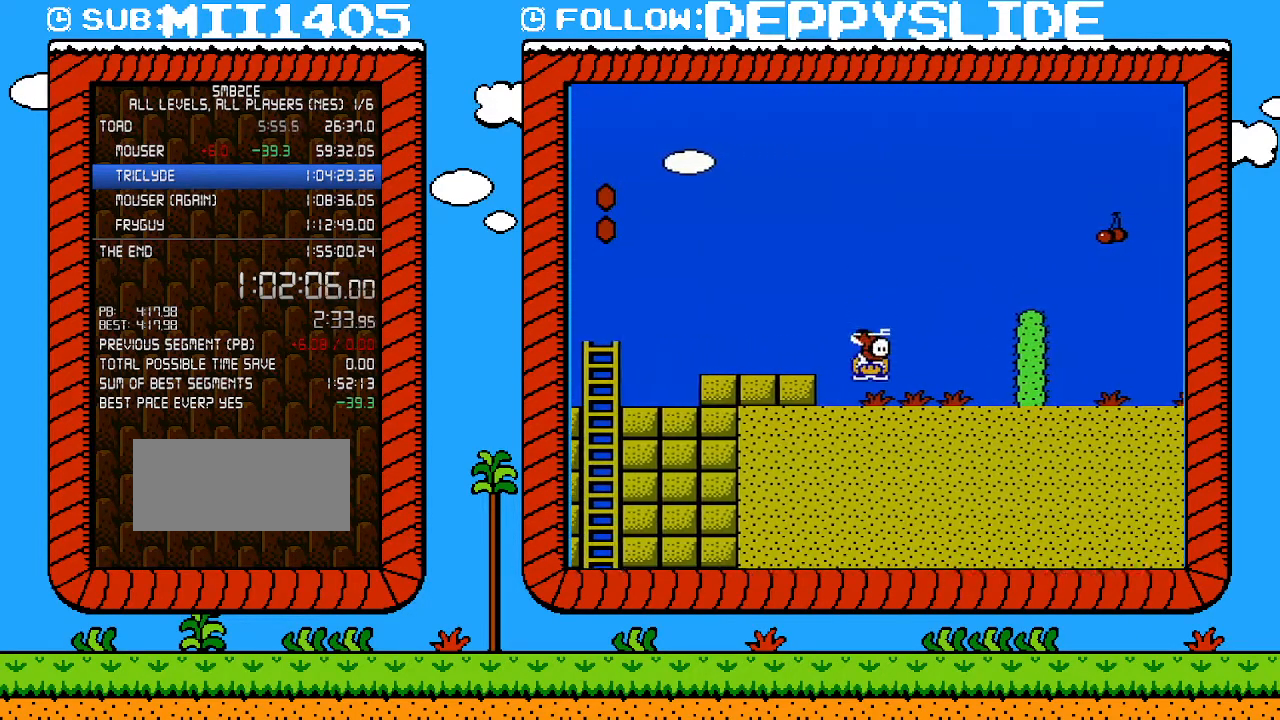
{"buttons": ["A", "B", "DPAD_RIGHT"], "events": [[183, "DPAD_UP", "down"], [217, "A", "down"], [300, "DPAD_UP", "up"]]}
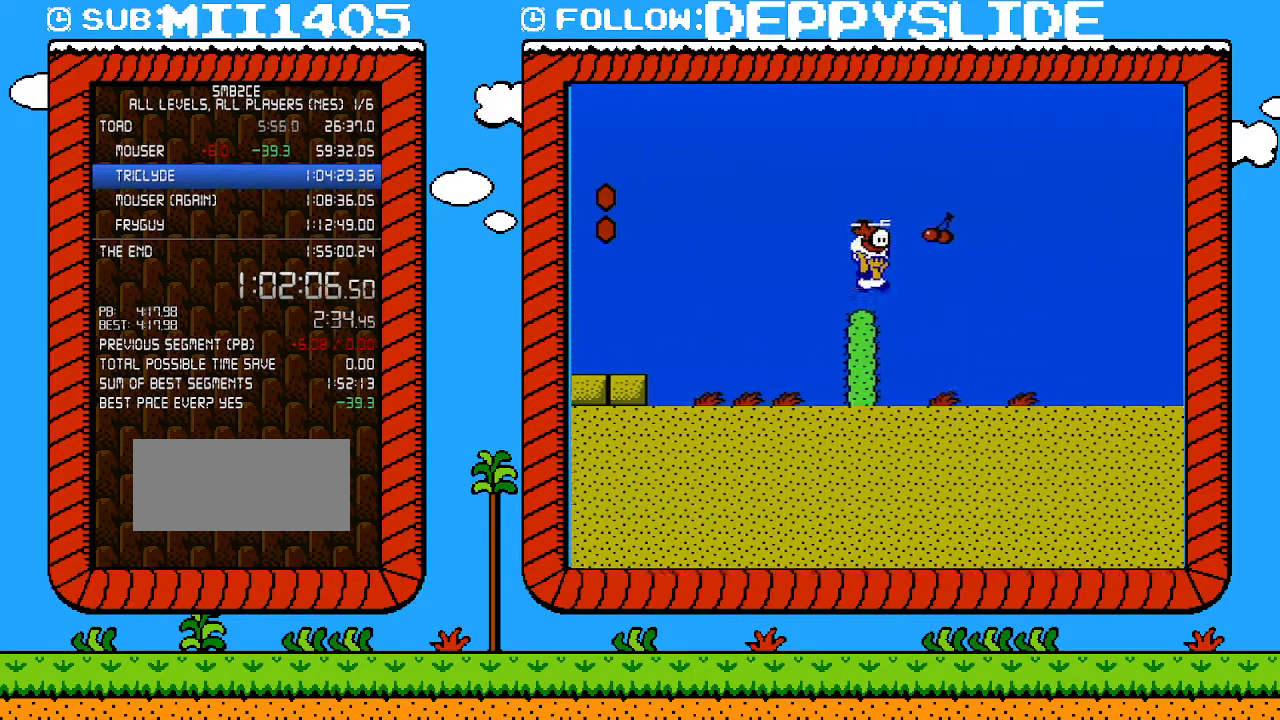
{"buttons": ["B", "DPAD_RIGHT"], "events": [[283, "A", "up"]]}
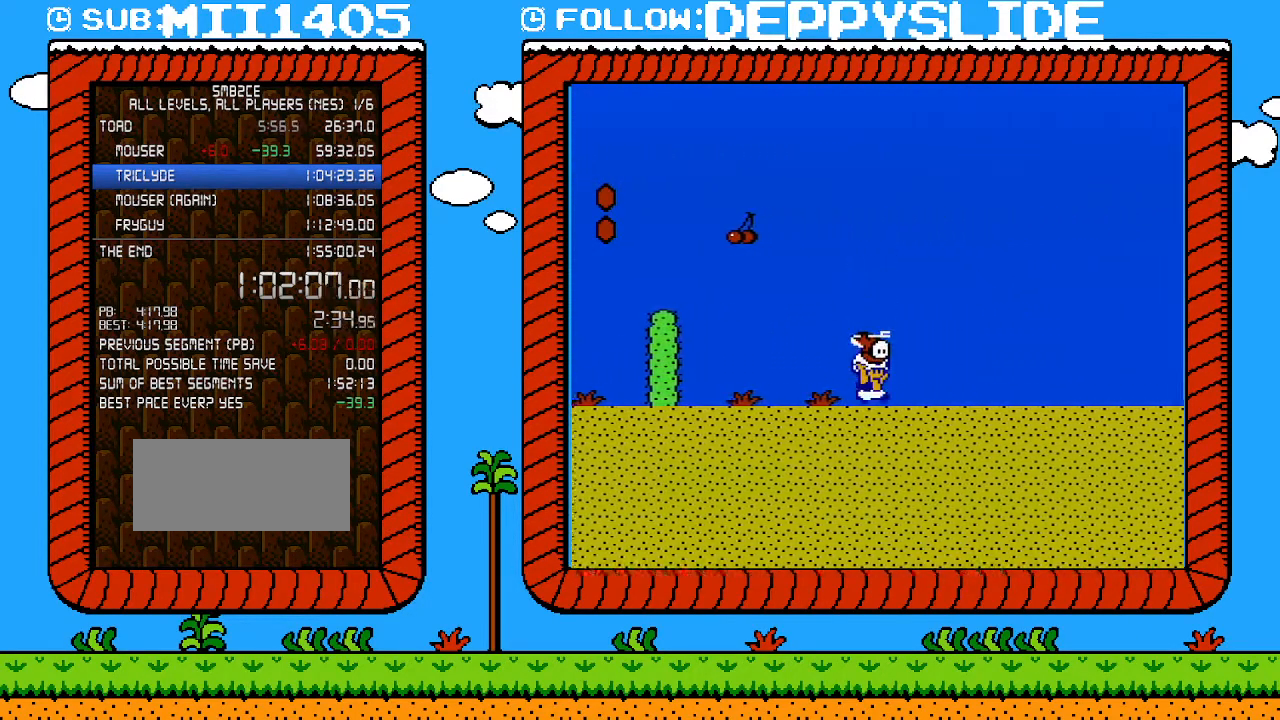
{"buttons": ["B", "DPAD_RIGHT"], "events": []}
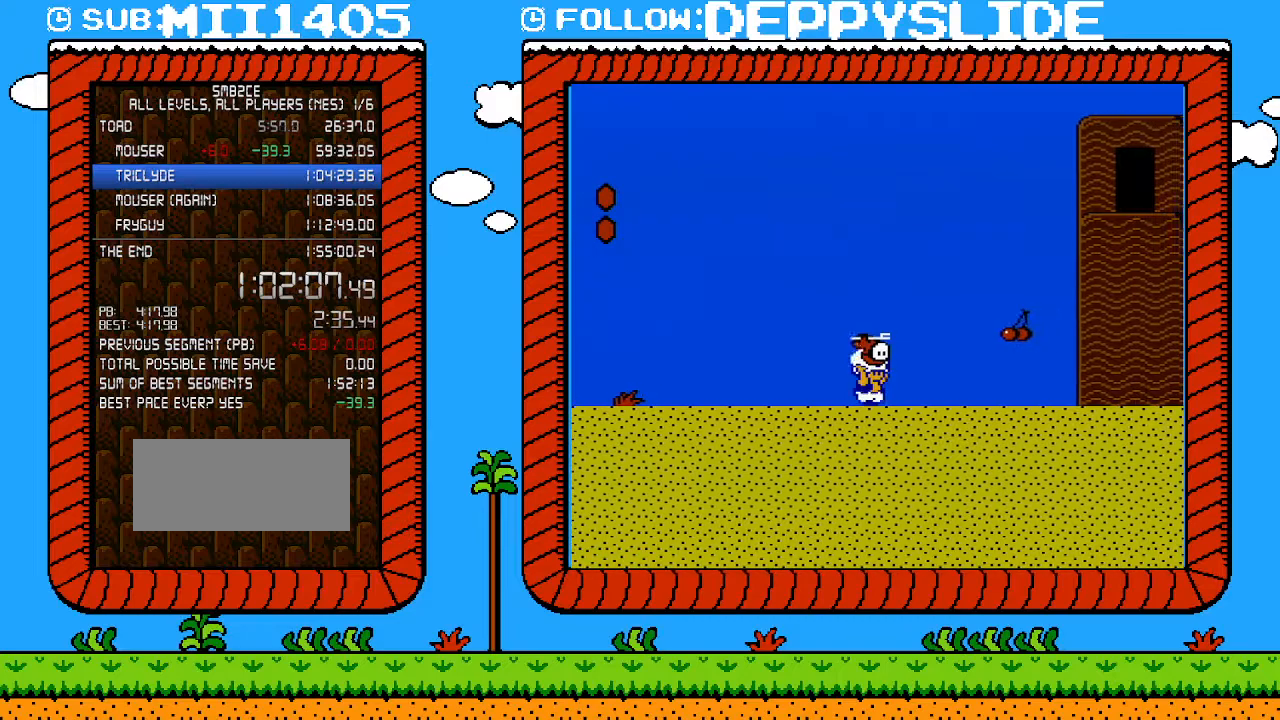
{"buttons": ["B", "DPAD_RIGHT"], "events": [[367, "A", "down"], [467, "A", "up"]]}
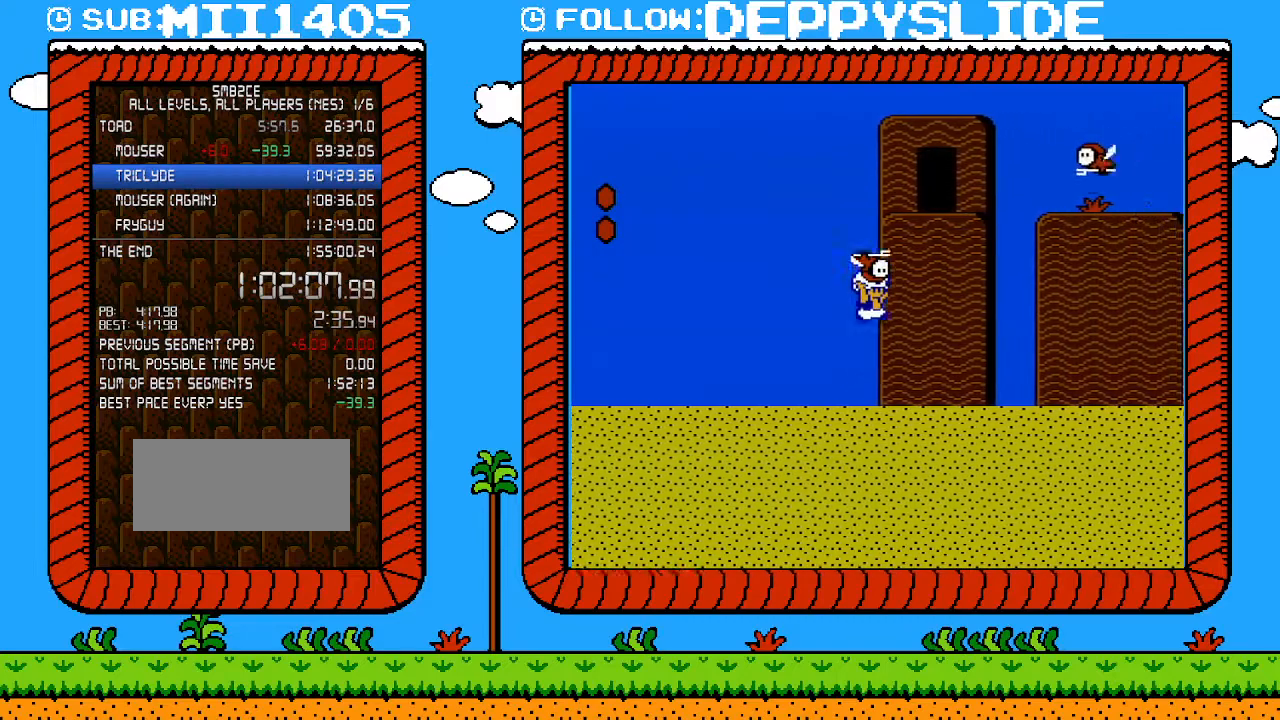
{"buttons": ["B", "DPAD_RIGHT"], "events": []}
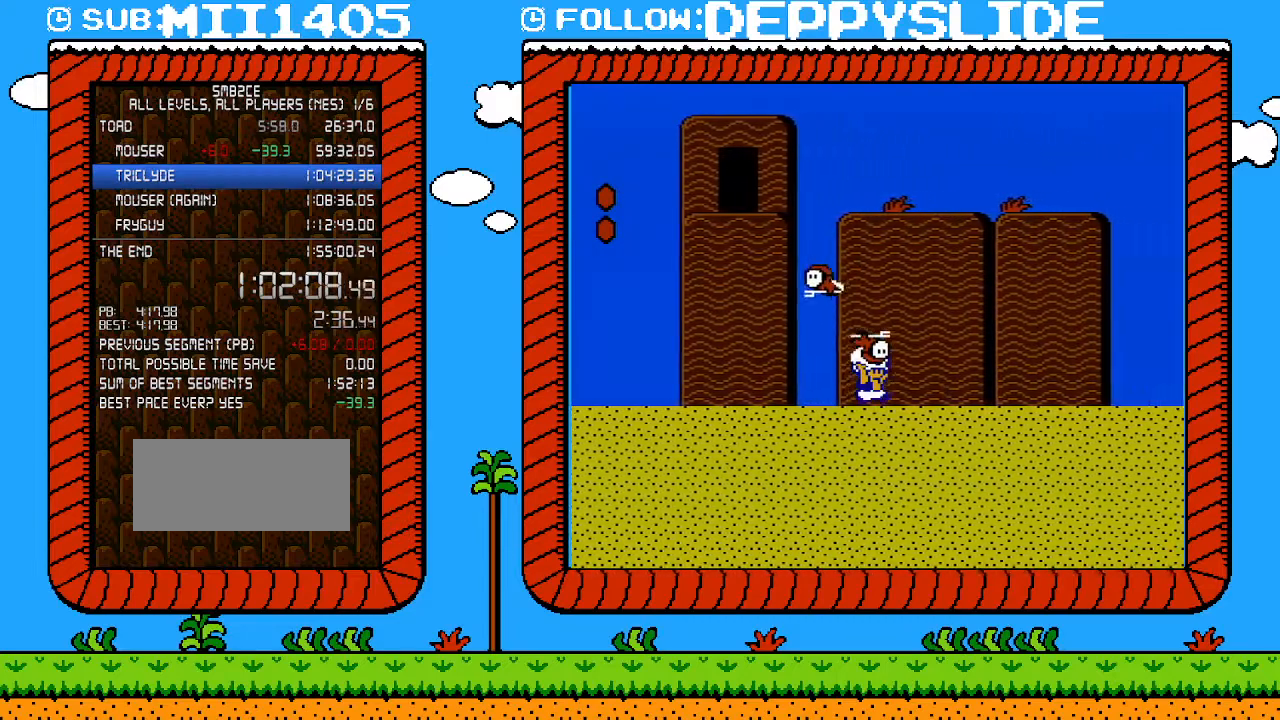
{"buttons": ["B", "DPAD_RIGHT"], "events": []}
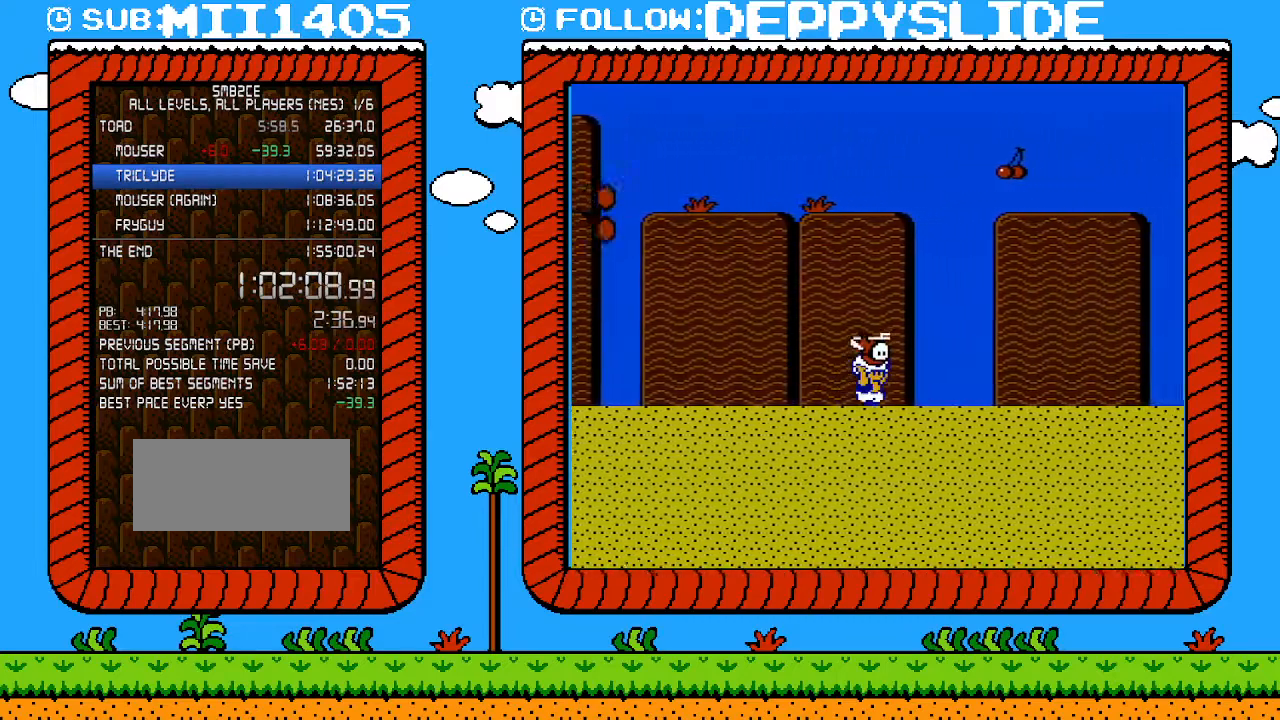
{"buttons": ["B", "DPAD_RIGHT"], "events": []}
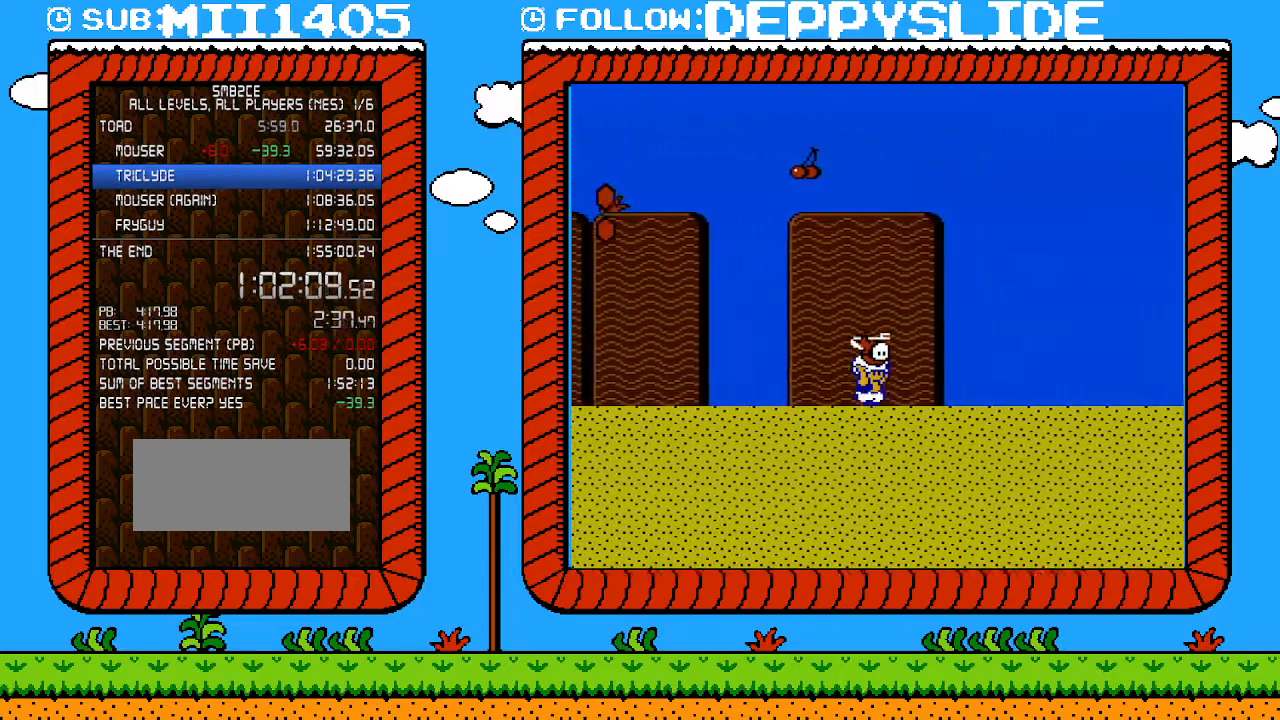
{"buttons": ["B", "DPAD_RIGHT"], "events": []}
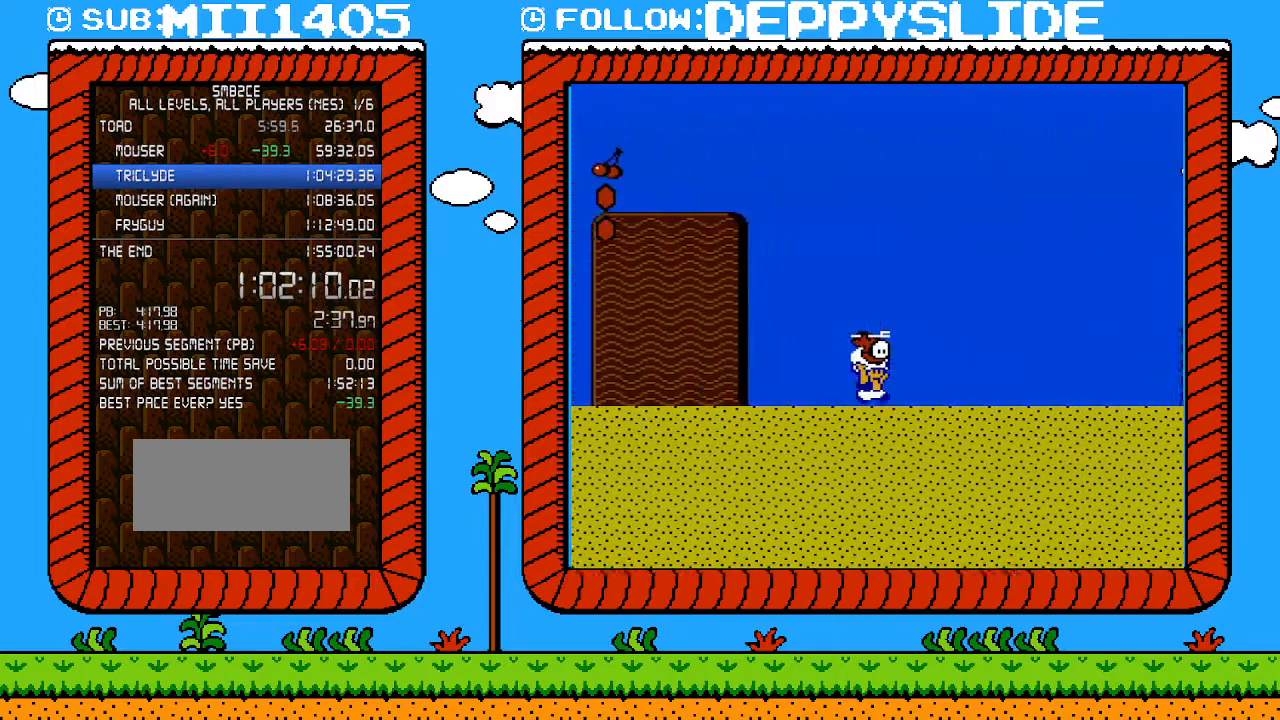
{"buttons": ["B", "DPAD_RIGHT"], "events": []}
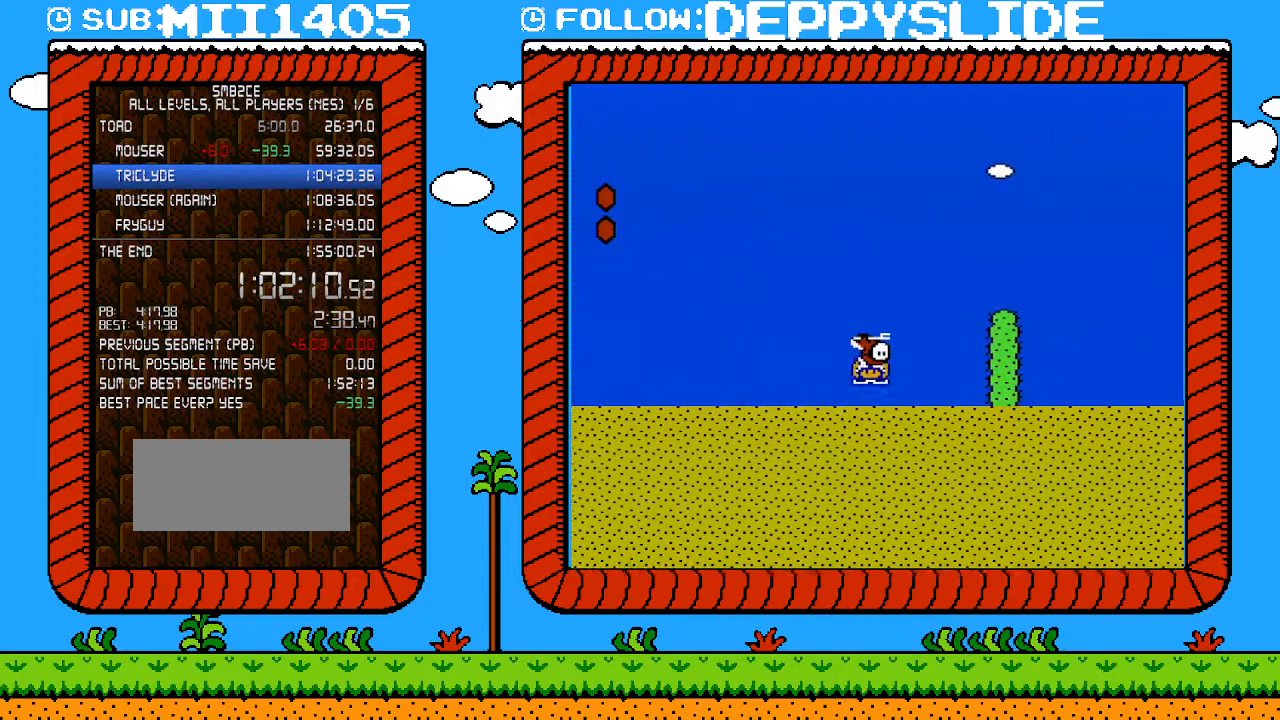
{"buttons": ["A", "B", "DPAD_RIGHT"], "events": [[17, "DPAD_DOWN", "down"], [50, "A", "down"], [50, "DPAD_RIGHT", "up"], [150, "DPAD_RIGHT", "down"], [300, "DPAD_DOWN", "up"]]}
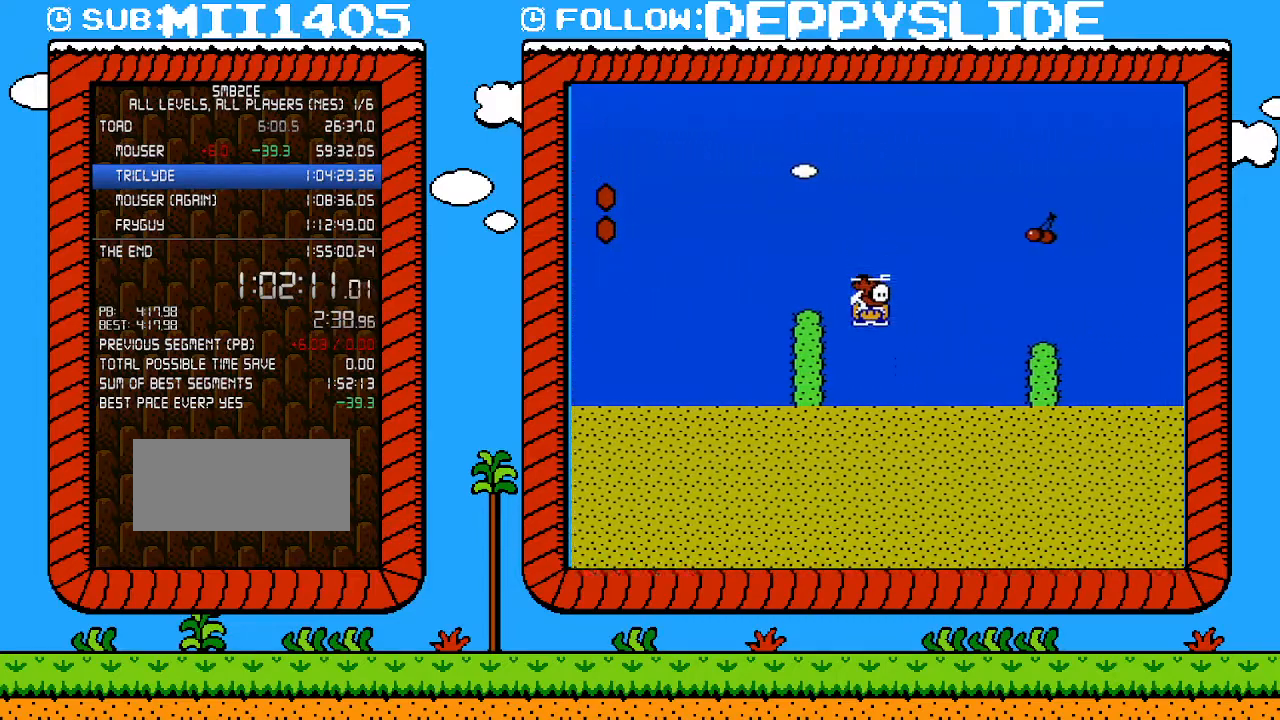
{"buttons": ["B", "DPAD_UP", "DPAD_RIGHT"], "events": [[17, "A", "up"], [217, "DPAD_DOWN", "down"], [217, "DPAD_RIGHT", "up"], [300, "A", "down"], [367, "DPAD_DOWN", "up"], [367, "DPAD_RIGHT", "down"], [433, "A", "up"], [500, "DPAD_UP", "down"]]}
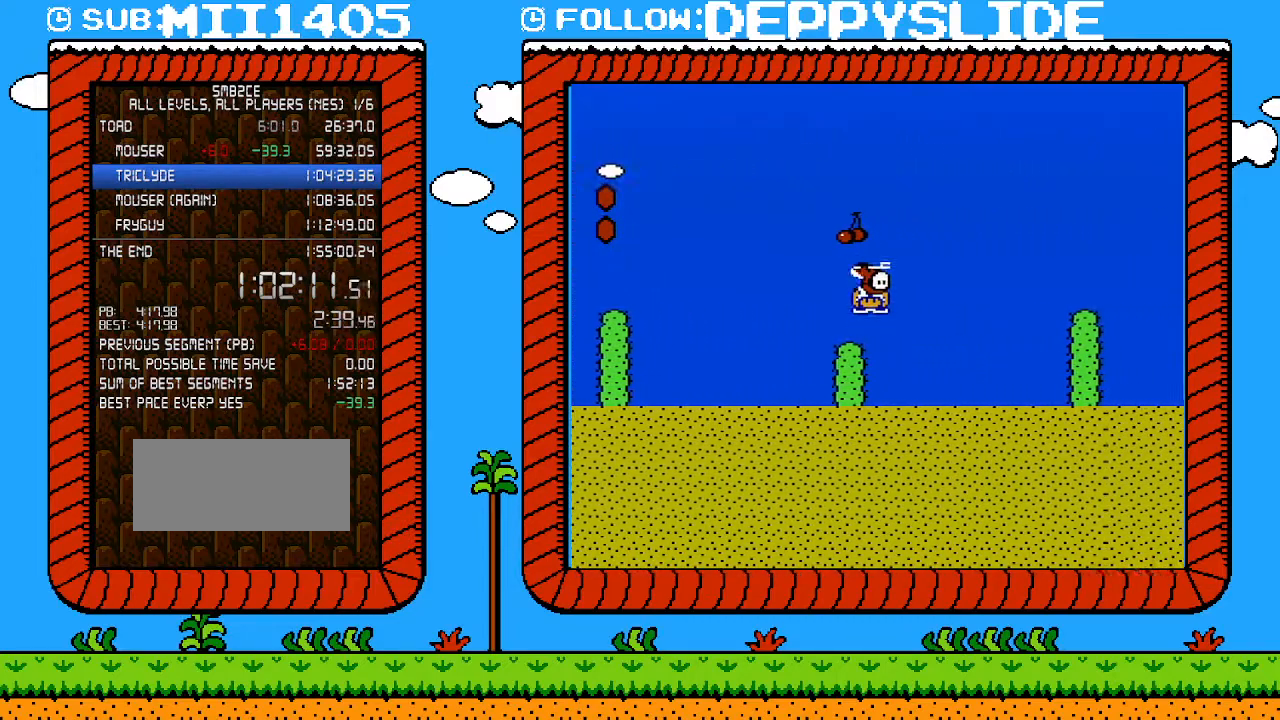
{"buttons": ["A", "B", "DPAD_RIGHT"], "events": [[50, "DPAD_UP", "up"], [83, "DPAD_RIGHT", "up"], [83, "DPAD_UP", "down"], [117, "DPAD_LEFT", "down"], [117, "DPAD_UP", "up"], [250, "DPAD_LEFT", "up"], [333, "DPAD_RIGHT", "down"], [367, "A", "down"]]}
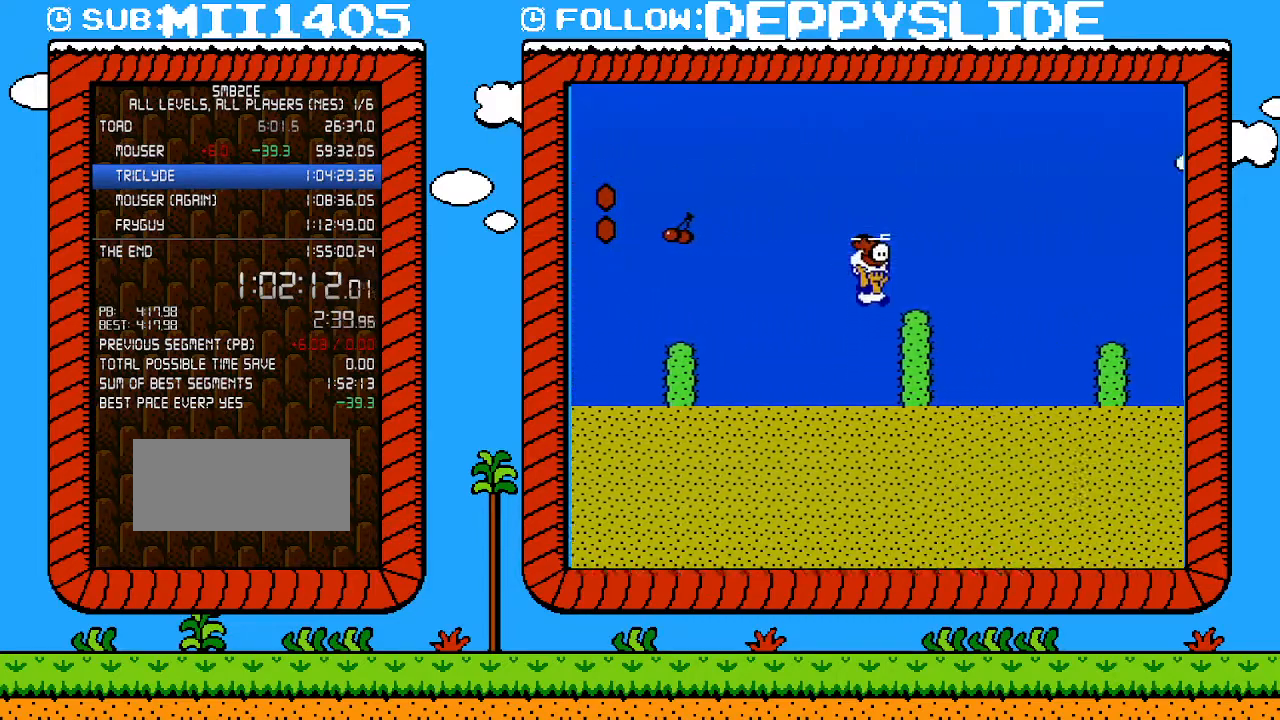
{"buttons": ["A", "B", "DPAD_RIGHT"], "events": [[67, "A", "up"], [267, "A", "down"]]}
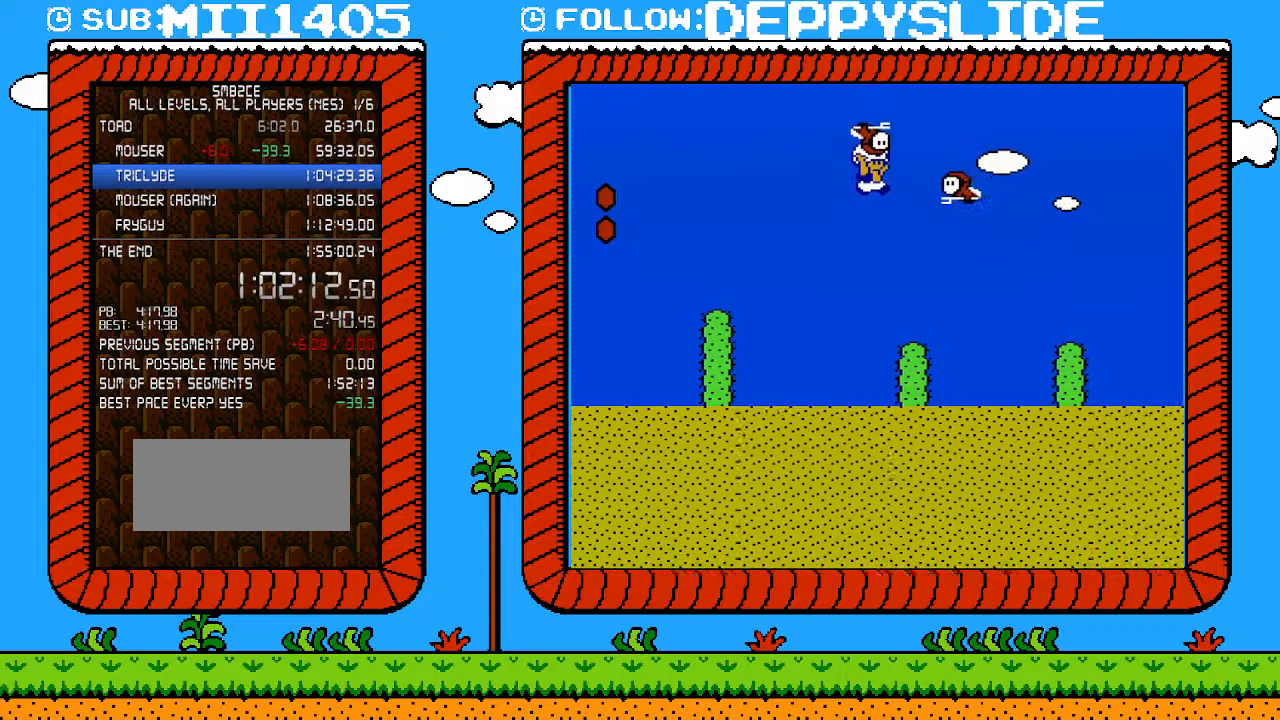
{"buttons": ["B", "DPAD_UP"], "events": [[367, "A", "up"], [400, "DPAD_UP", "down"], [500, "DPAD_RIGHT", "up"]]}
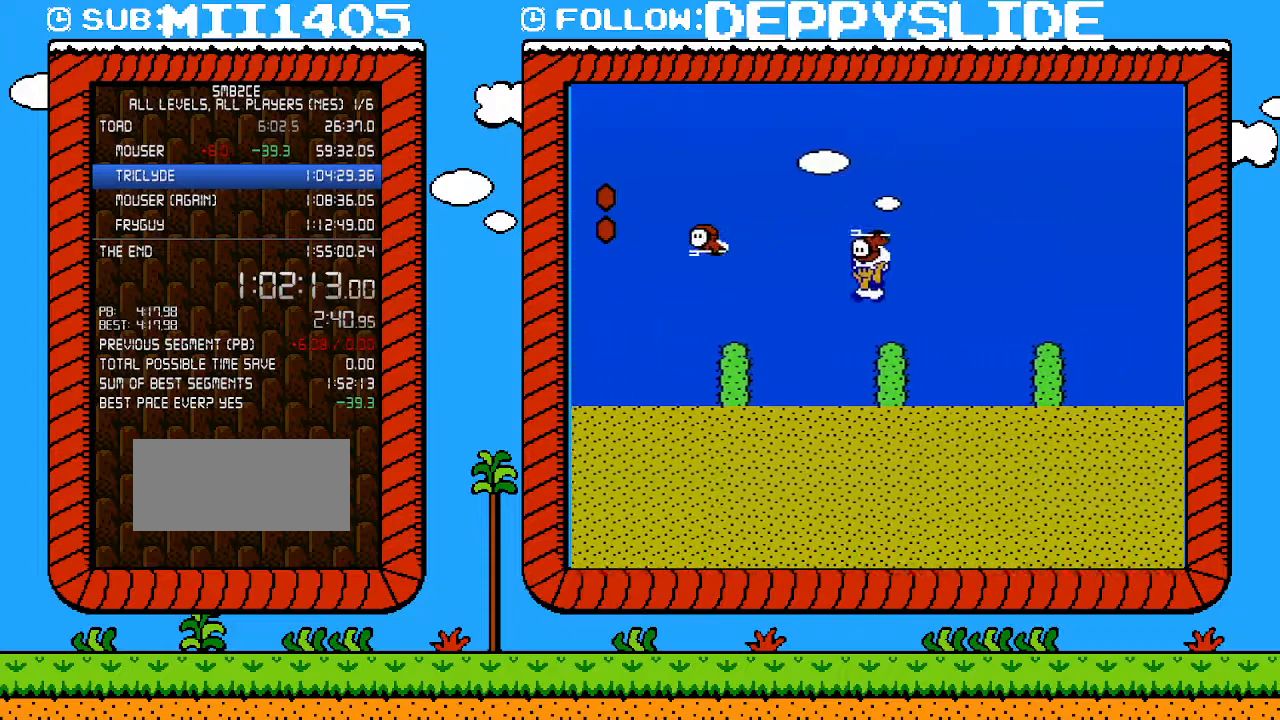
{"buttons": ["A", "B", "DPAD_RIGHT"], "events": [[17, "DPAD_LEFT", "down"], [17, "DPAD_UP", "up"], [150, "DPAD_LEFT", "up"], [183, "DPAD_RIGHT", "down"], [217, "A", "down"]]}
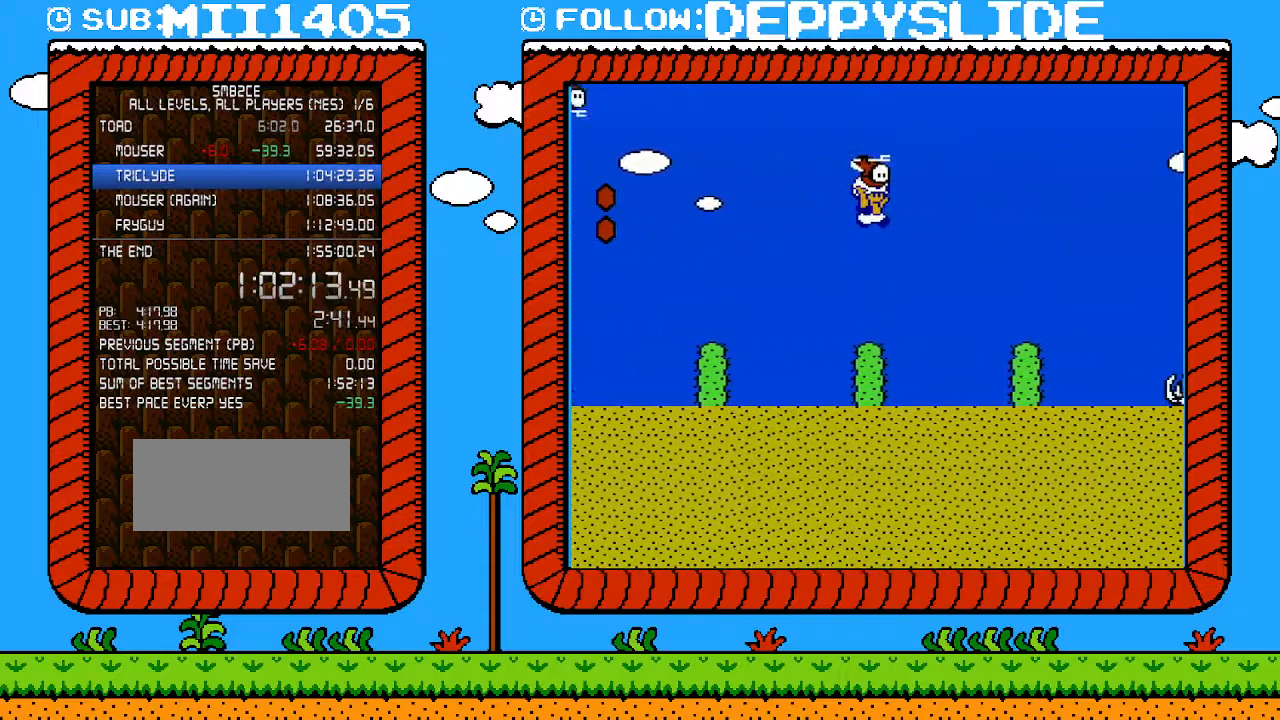
{"buttons": ["B", "DPAD_RIGHT"], "events": [[333, "A", "up"]]}
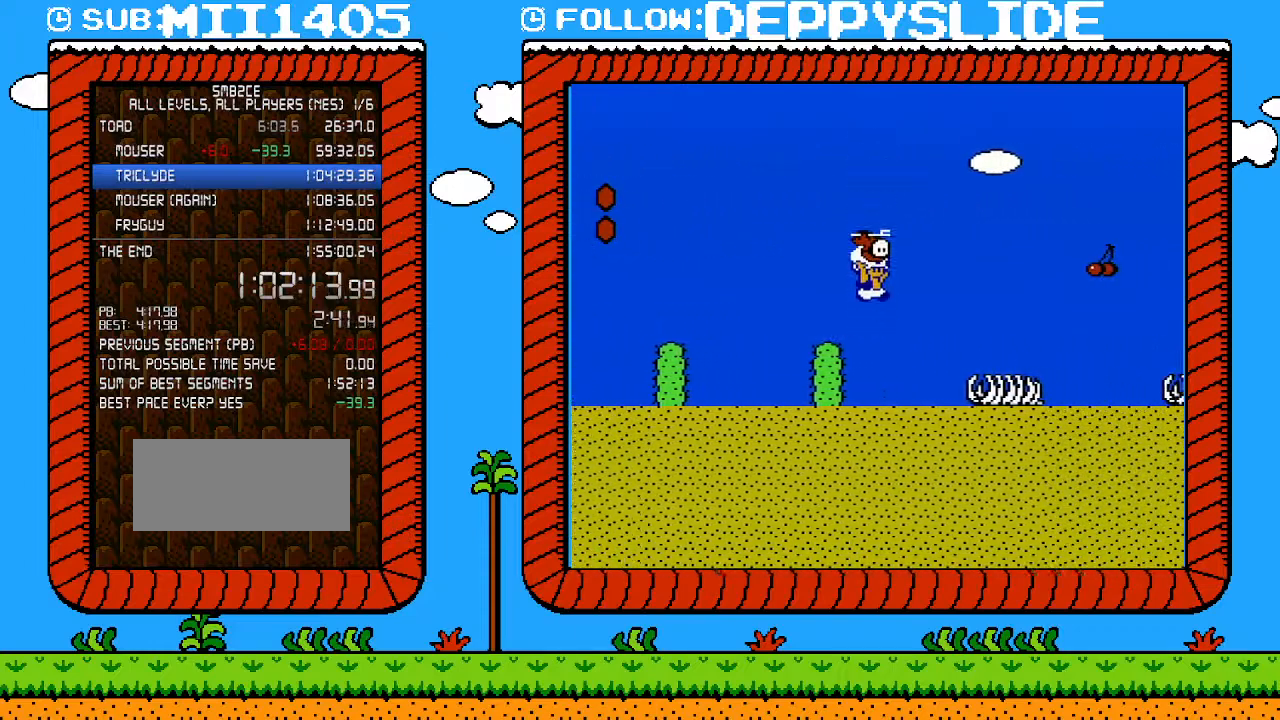
{"buttons": ["A", "B", "DPAD_RIGHT"], "events": [[17, "A", "down"]]}
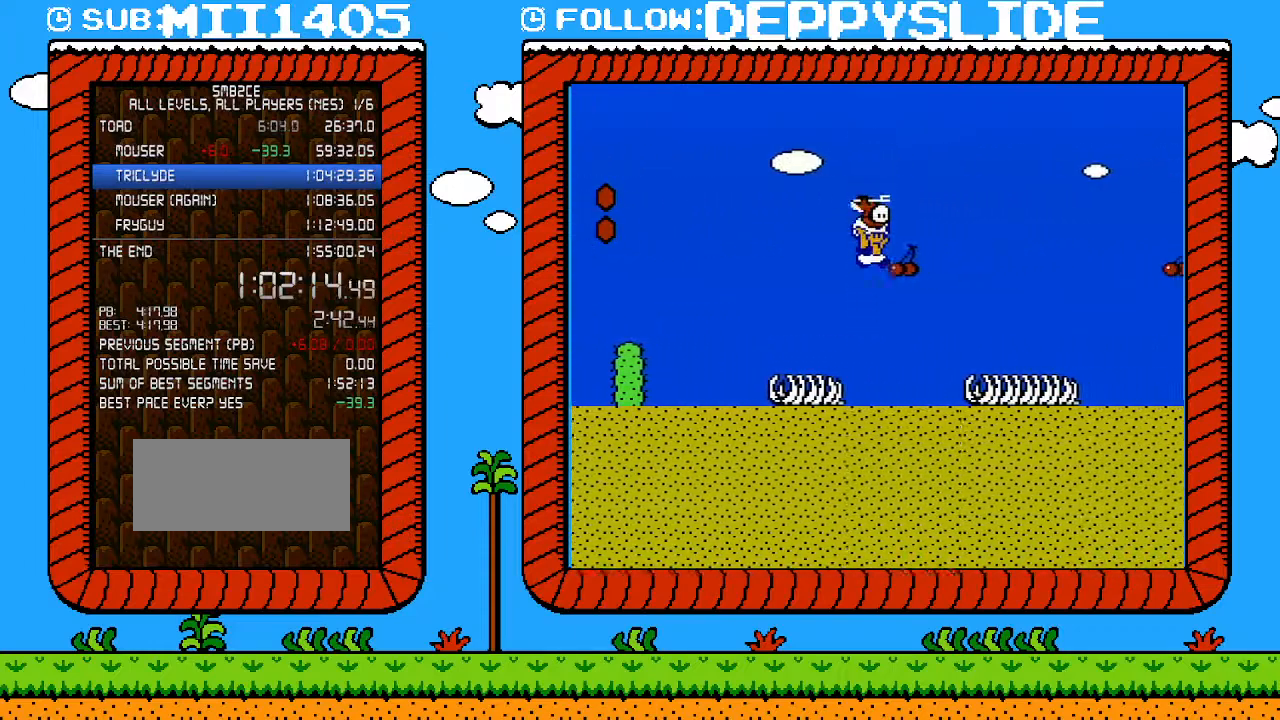
{"buttons": ["A", "B", "DPAD_RIGHT"], "events": [[300, "A", "up"], [433, "A", "down"]]}
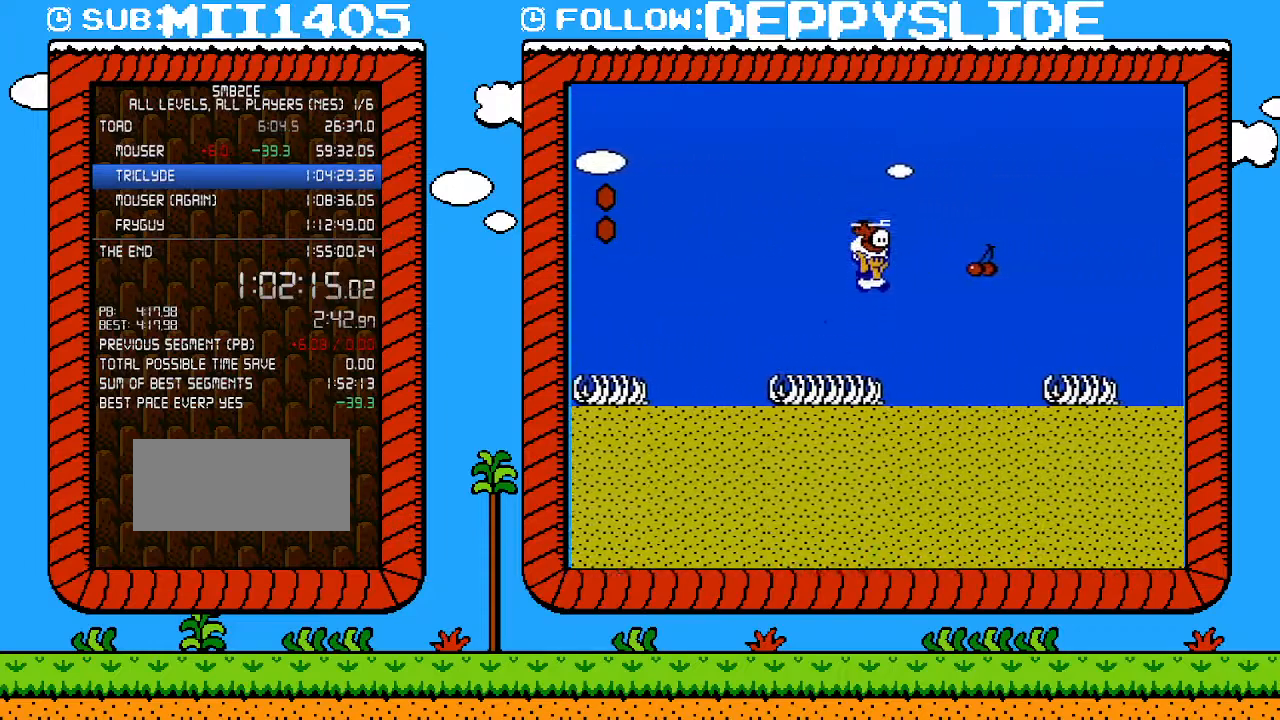
{"buttons": ["B", "DPAD_RIGHT"], "events": [[217, "A", "up"]]}
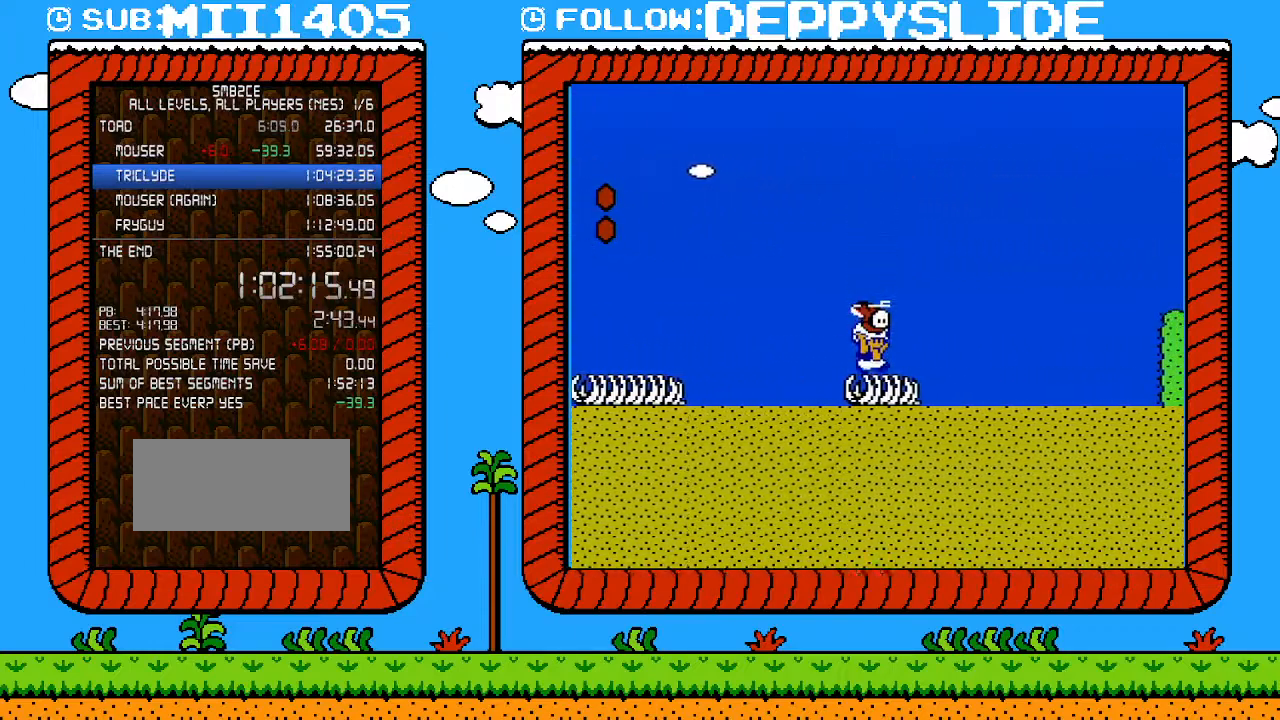
{"buttons": ["A", "B", "DPAD_RIGHT"], "events": [[467, "A", "down"]]}
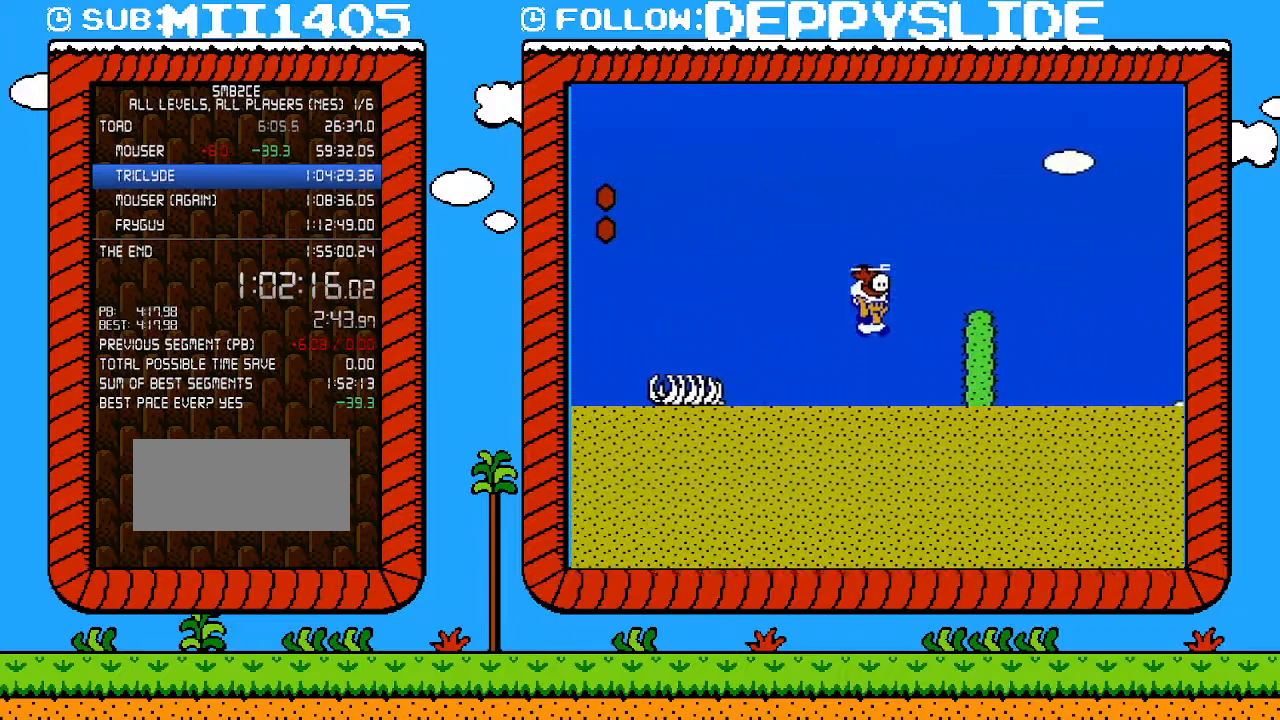
{"buttons": ["B", "DPAD_RIGHT"], "events": [[183, "A", "up"], [367, "A", "down"], [467, "A", "up"]]}
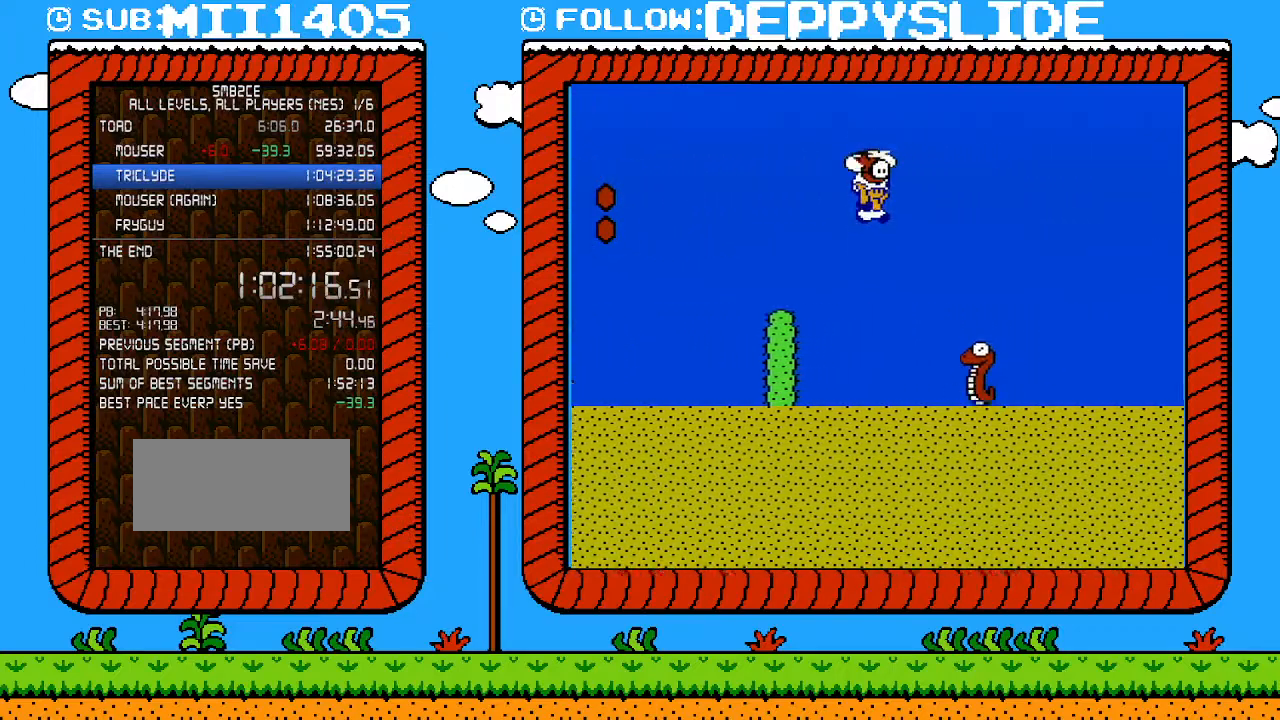
{"buttons": ["A", "B", "DPAD_RIGHT"], "events": [[400, "A", "down"]]}
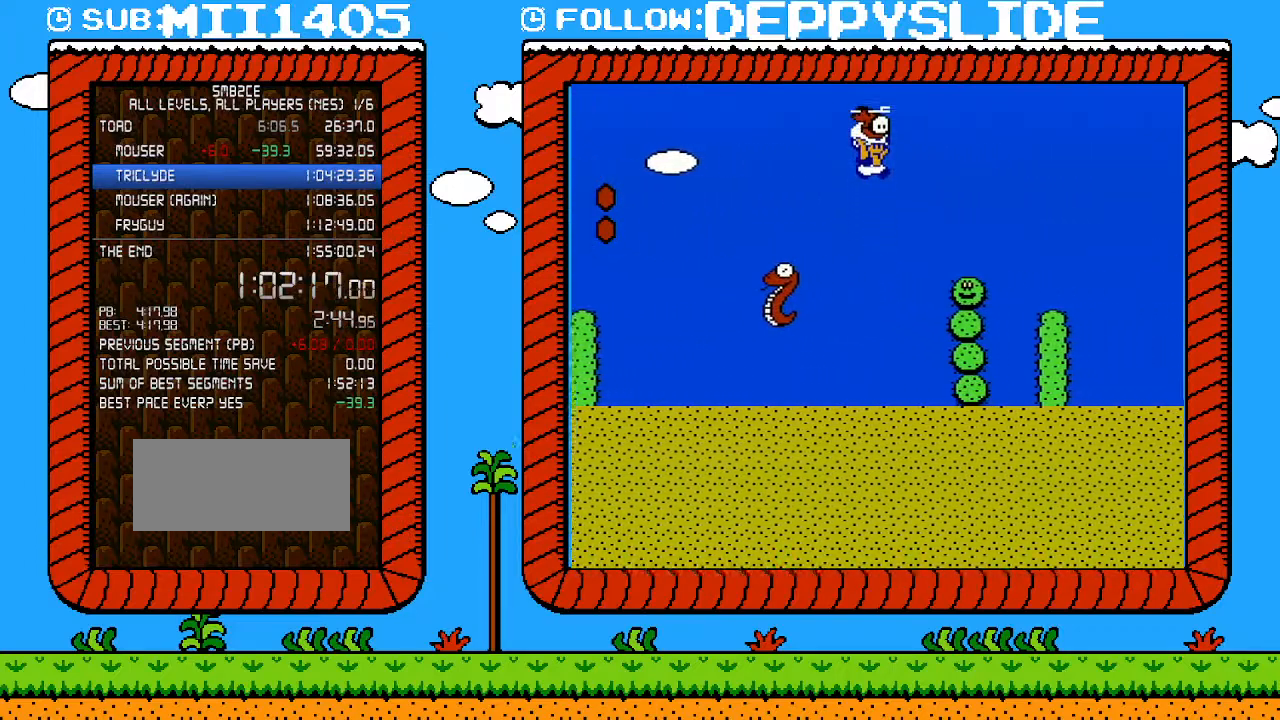
{"buttons": ["B", "DPAD_RIGHT"], "events": [[400, "A", "up"]]}
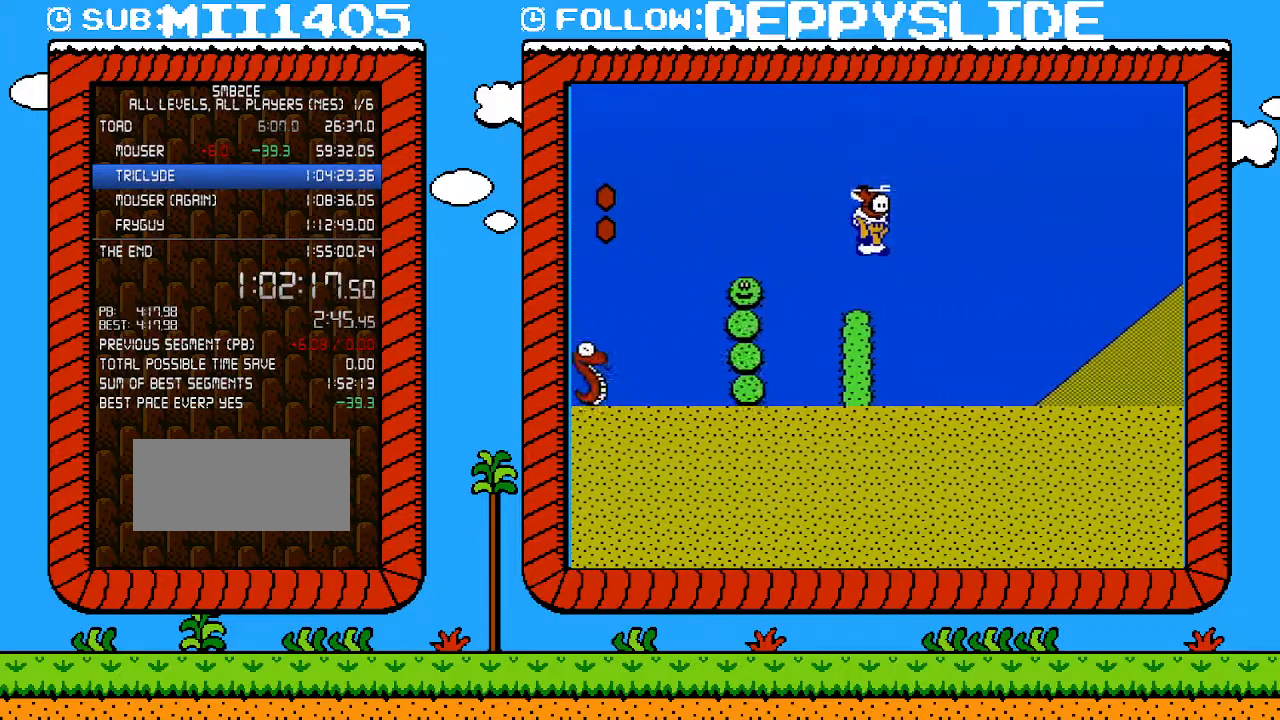
{"buttons": ["B", "DPAD_RIGHT"], "events": []}